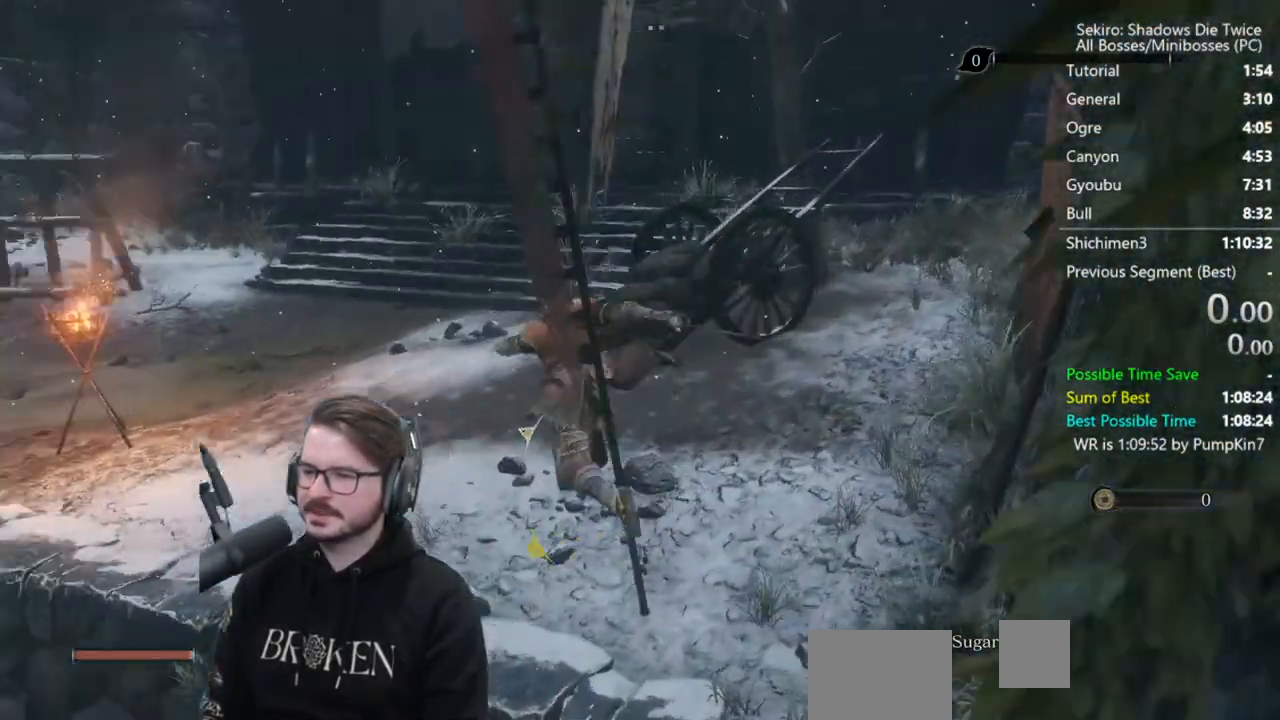
Gameplay with a controller (Xbox layout); each line is a JSON object with the inputs held at the frame after it. "events" lists button and stick changes between this image and that frame as [ms after this image, input, new state], when the widget could be followed in between.
{"buttons": ["B"], "left_stick": "up", "right_stick": "down-left", "events": [[117, "right_stick", "center"], [317, "right_stick", "down-left"]]}
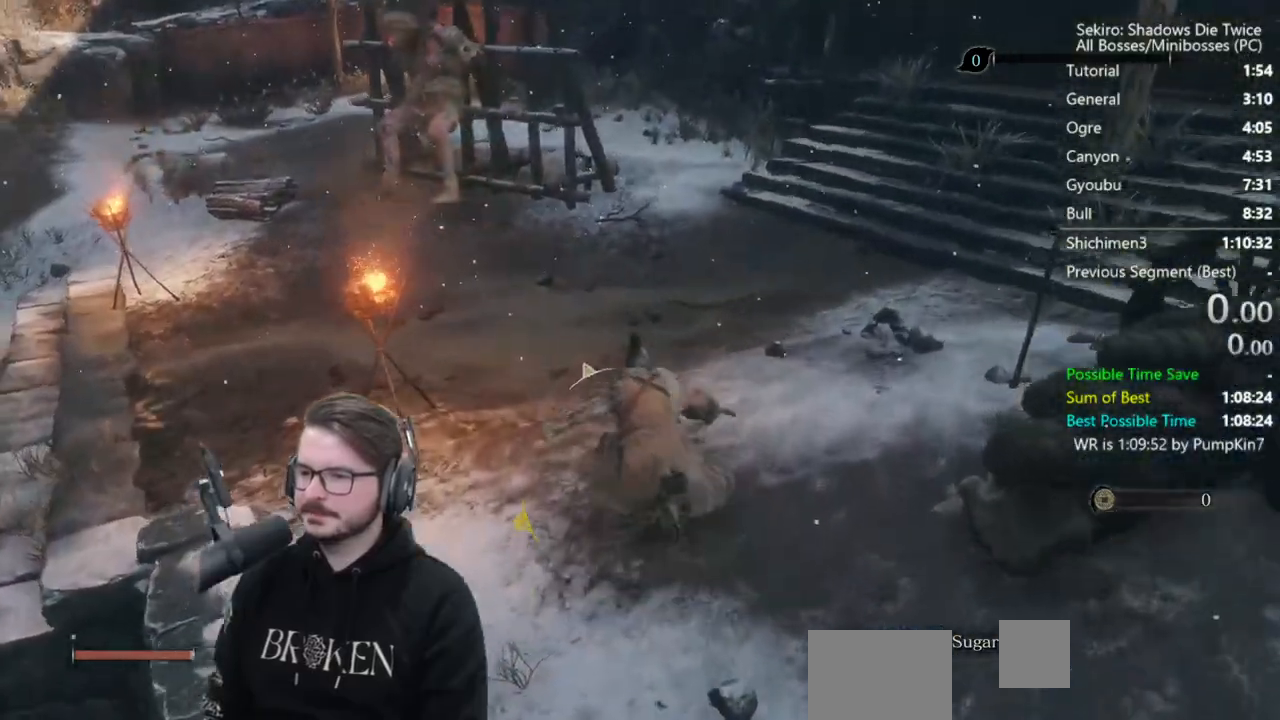
{"buttons": ["B"], "left_stick": "up", "right_stick": "down", "events": [[350, "right_stick", "down"]]}
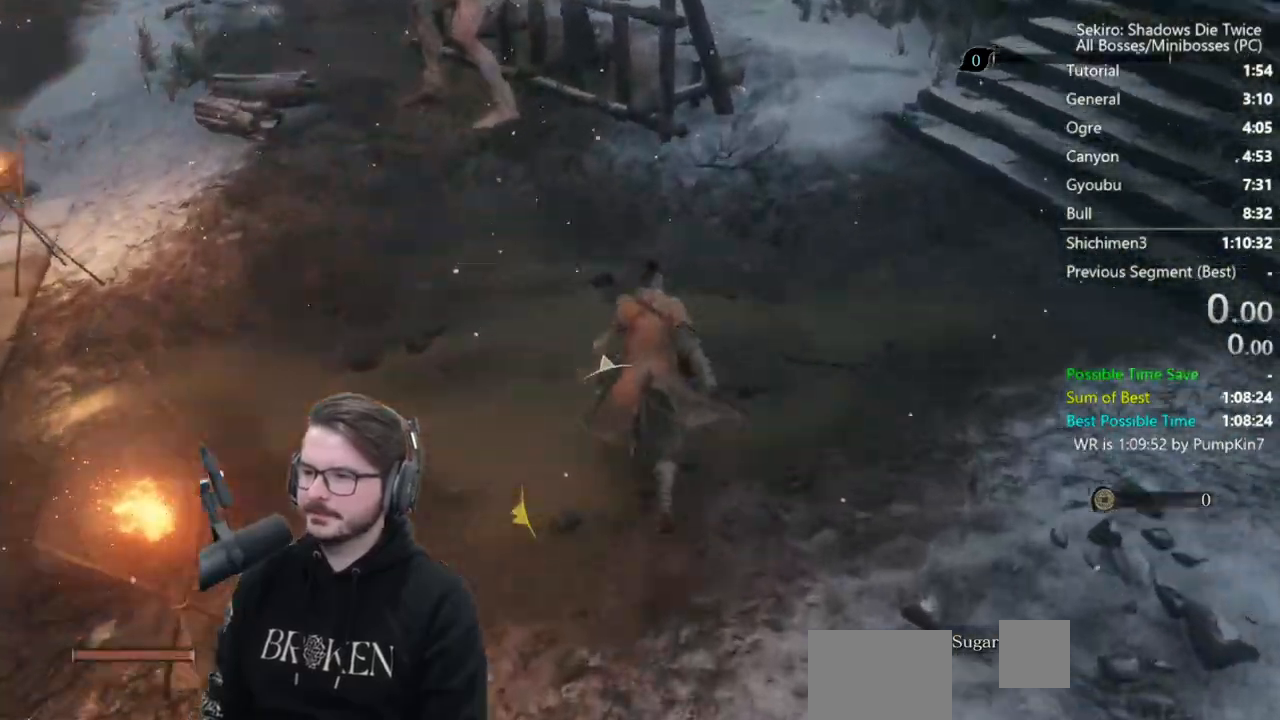
{"buttons": ["L3", "R3"], "left_stick": "up-right", "right_stick": "down", "events": [[417, "B", "up"], [417, "L3", "down"], [417, "R3", "down"], [483, "left_stick", "up-right"]]}
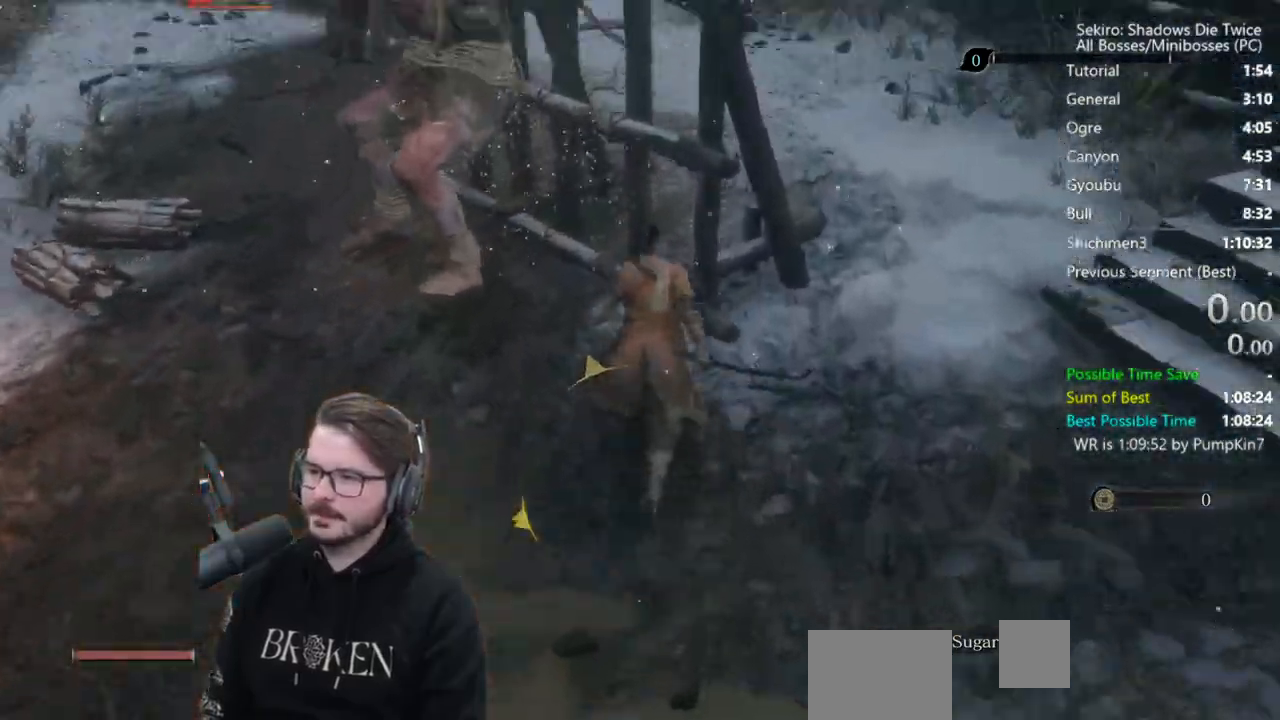
{"buttons": [], "left_stick": "center", "right_stick": "center", "events": [[17, "R3", "up"], [17, "right_stick", "center"], [83, "R1", "down"], [117, "L3", "up"], [183, "R1", "up"], [183, "left_stick", "center"], [250, "R1", "down"], [317, "R1", "up"], [383, "R1", "down"], [483, "R1", "up"]]}
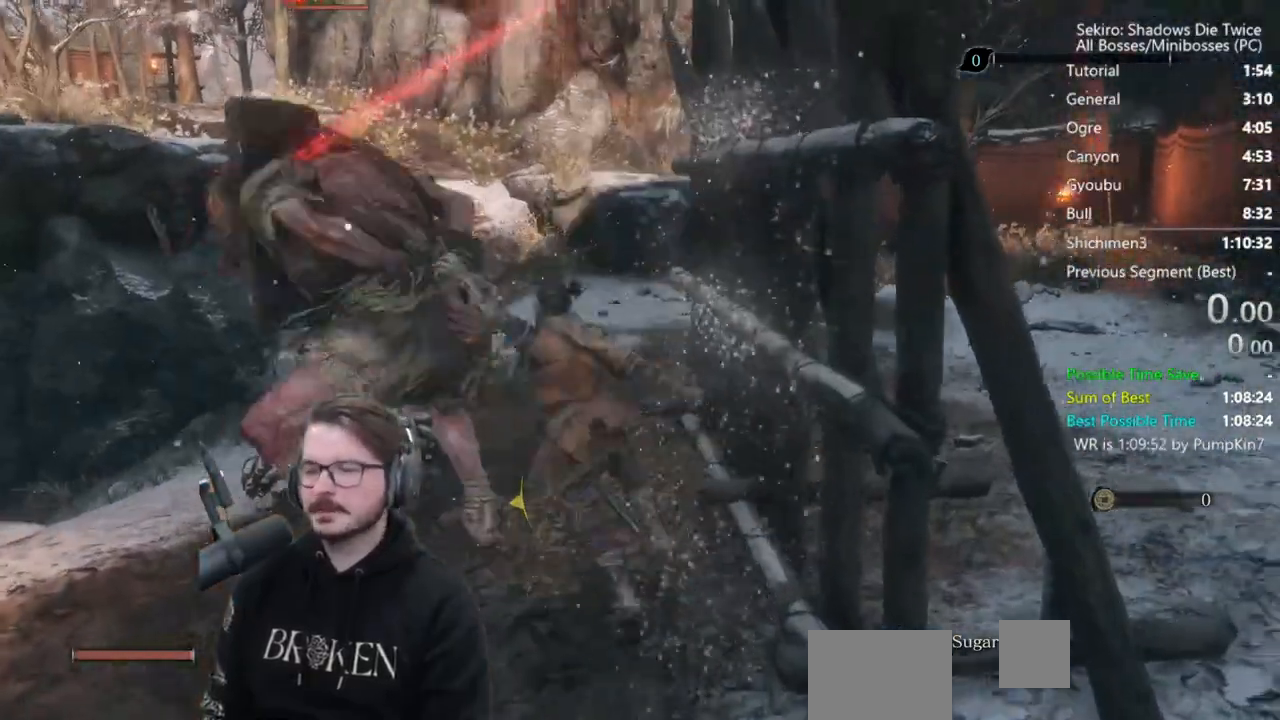
{"buttons": [], "left_stick": "center", "right_stick": "center", "events": []}
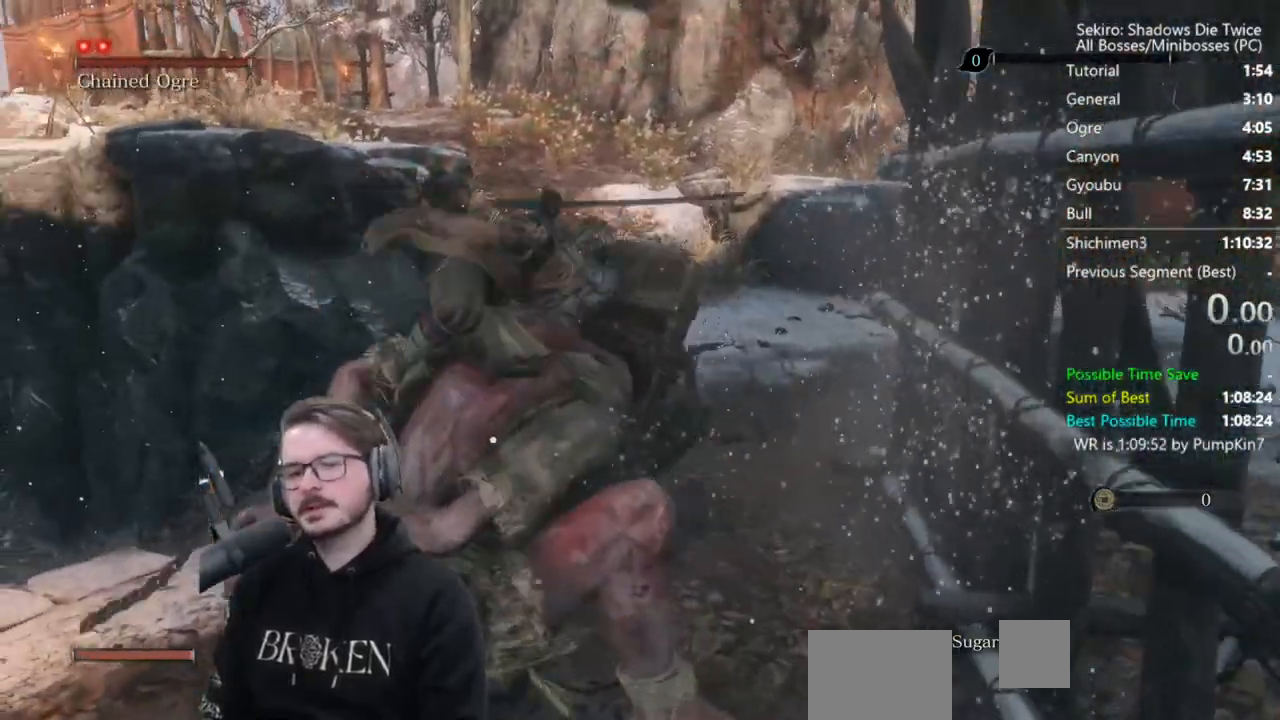
{"buttons": [], "left_stick": "up", "right_stick": "center", "events": [[283, "left_stick", "up"]]}
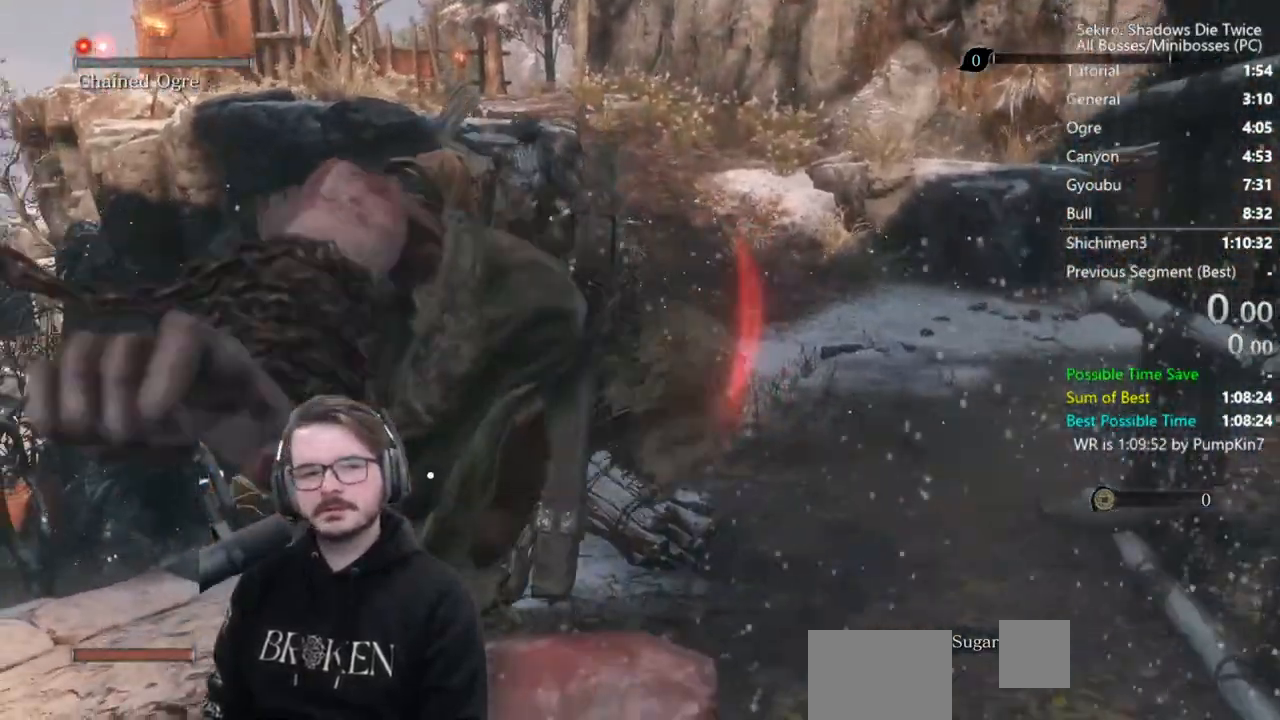
{"buttons": [], "left_stick": "up", "right_stick": "center", "events": []}
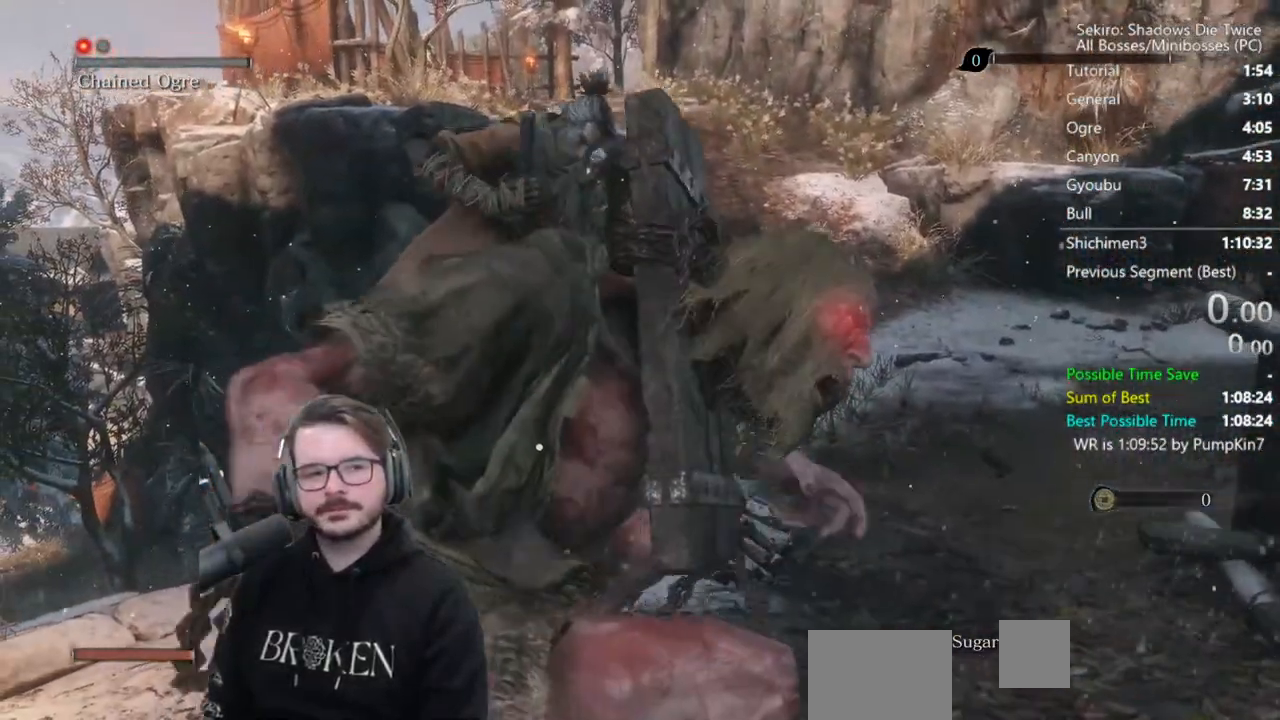
{"buttons": [], "left_stick": "up", "right_stick": "center", "events": []}
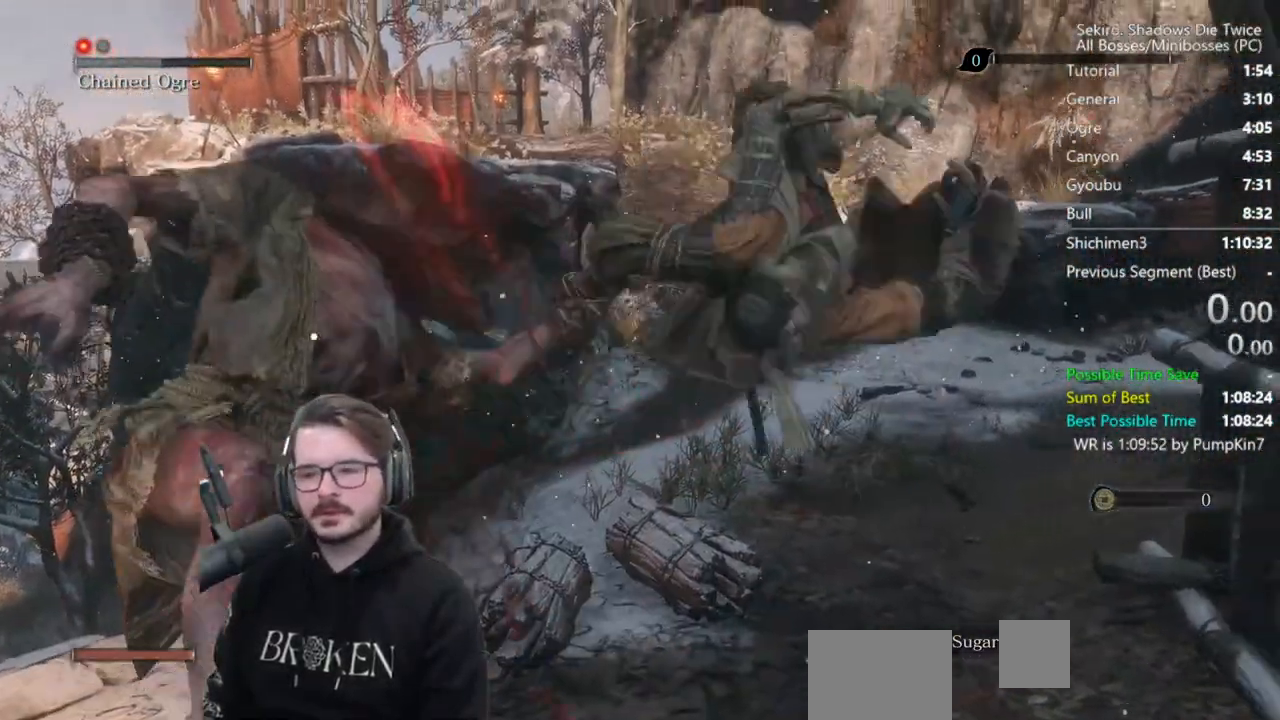
{"buttons": [], "left_stick": "up", "right_stick": "center", "events": []}
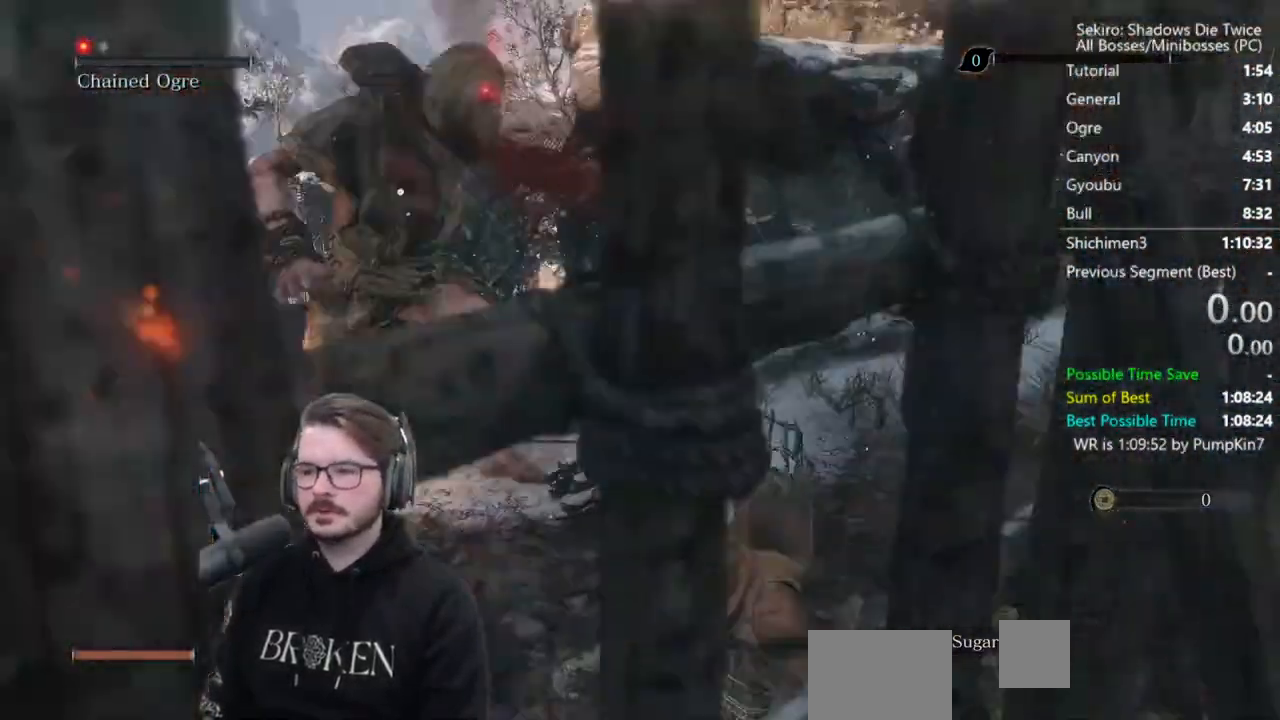
{"buttons": [], "left_stick": "up", "right_stick": "up", "events": [[283, "R3", "down"], [383, "R3", "up"], [383, "right_stick", "up"]]}
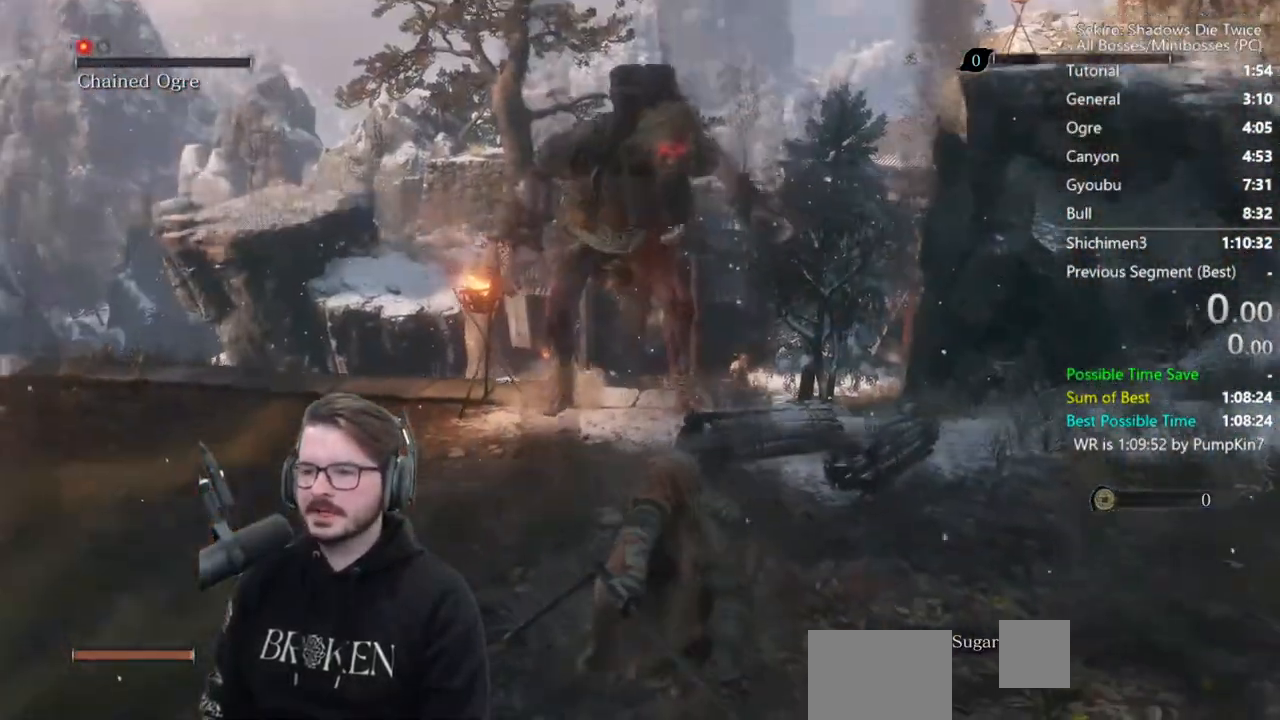
{"buttons": [], "left_stick": "up", "right_stick": "center", "events": [[17, "right_stick", "center"]]}
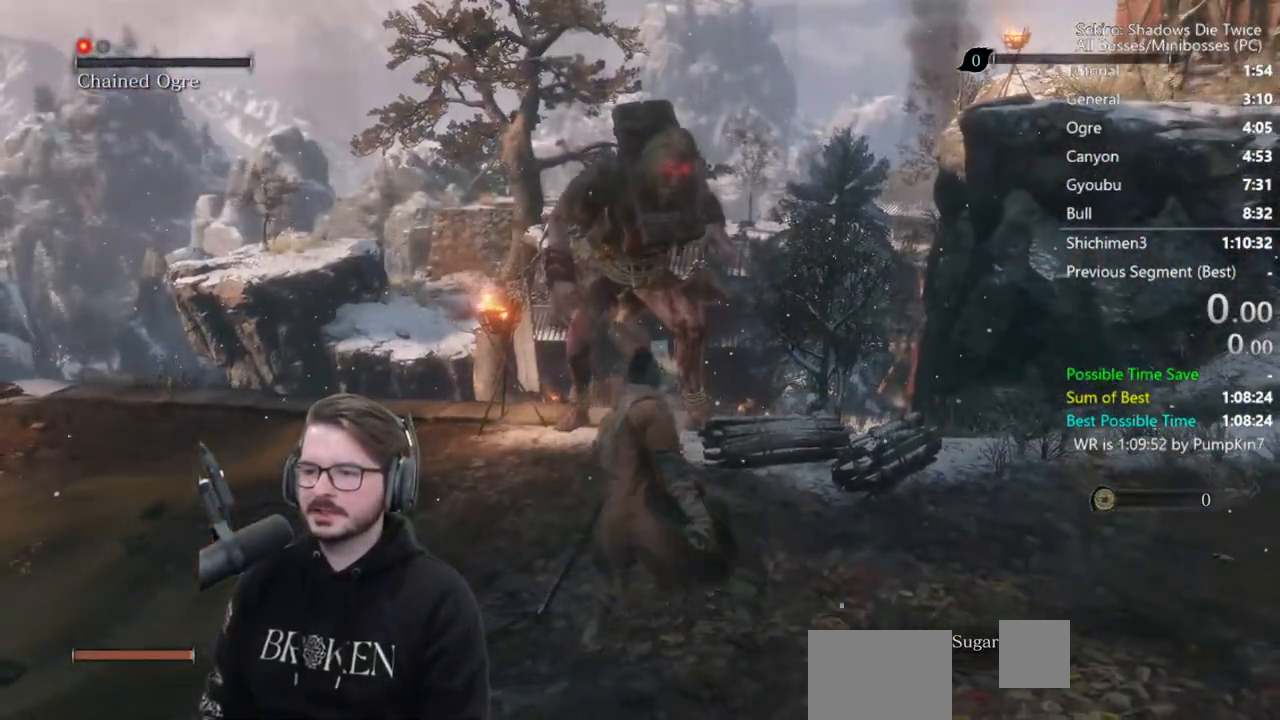
{"buttons": [], "left_stick": "up", "right_stick": "center", "events": [[50, "R1", "down"], [183, "R1", "up"]]}
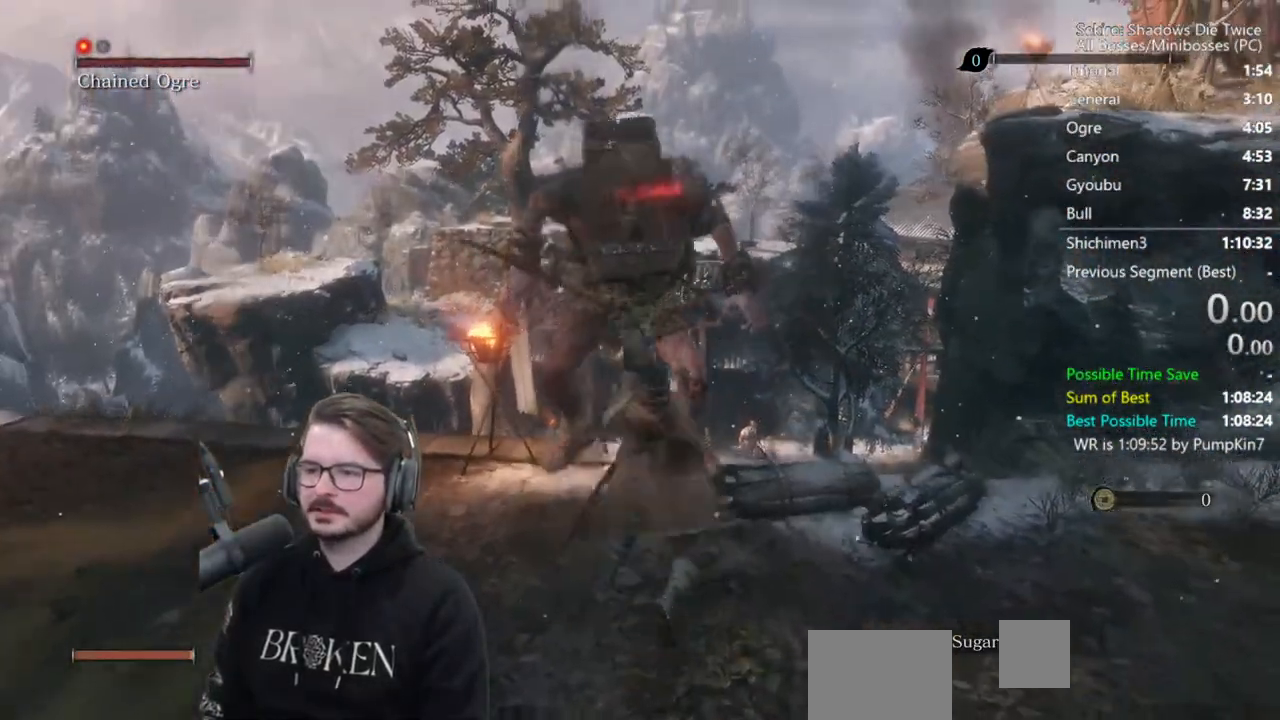
{"buttons": [], "left_stick": "up", "right_stick": "center", "events": [[17, "R1", "down"], [83, "R1", "up"], [183, "R1", "down"], [183, "right_stick", "down"], [250, "R1", "up"], [317, "right_stick", "center"]]}
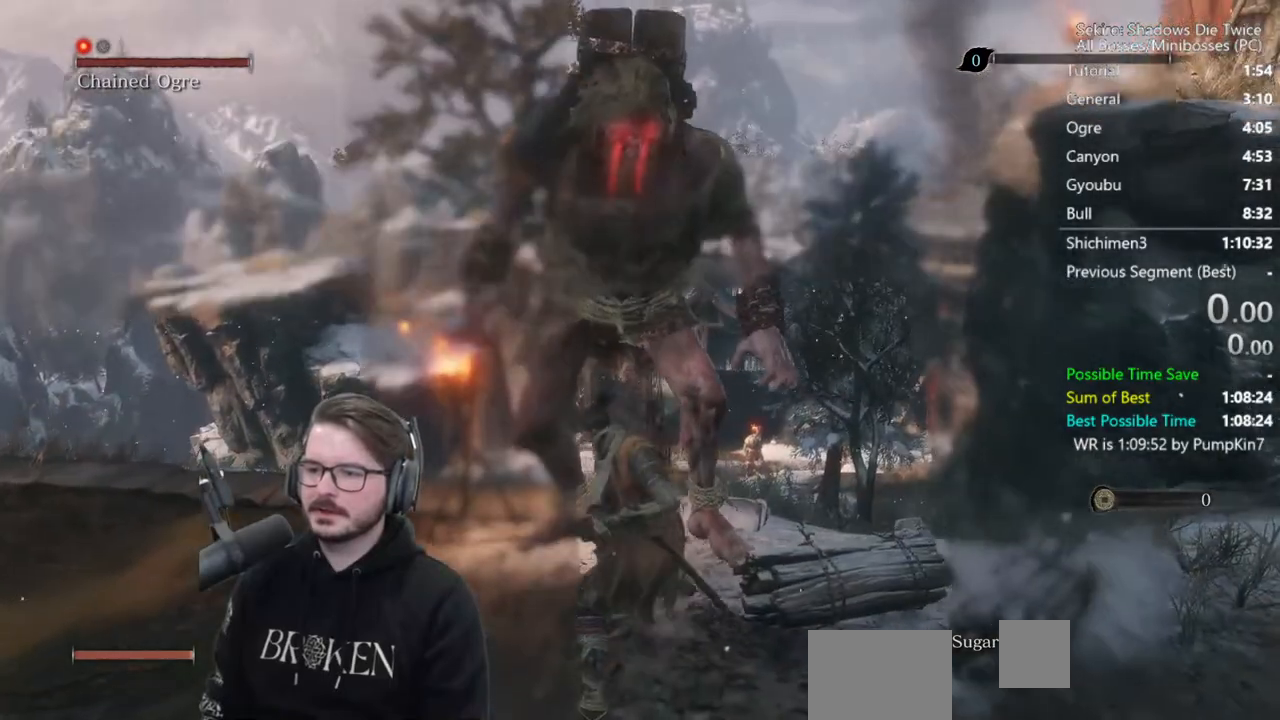
{"buttons": [], "left_stick": "up", "right_stick": "center", "events": [[117, "R1", "down"], [217, "R1", "up"], [283, "R1", "down"], [283, "right_stick", "down"], [383, "R1", "up"], [483, "right_stick", "center"]]}
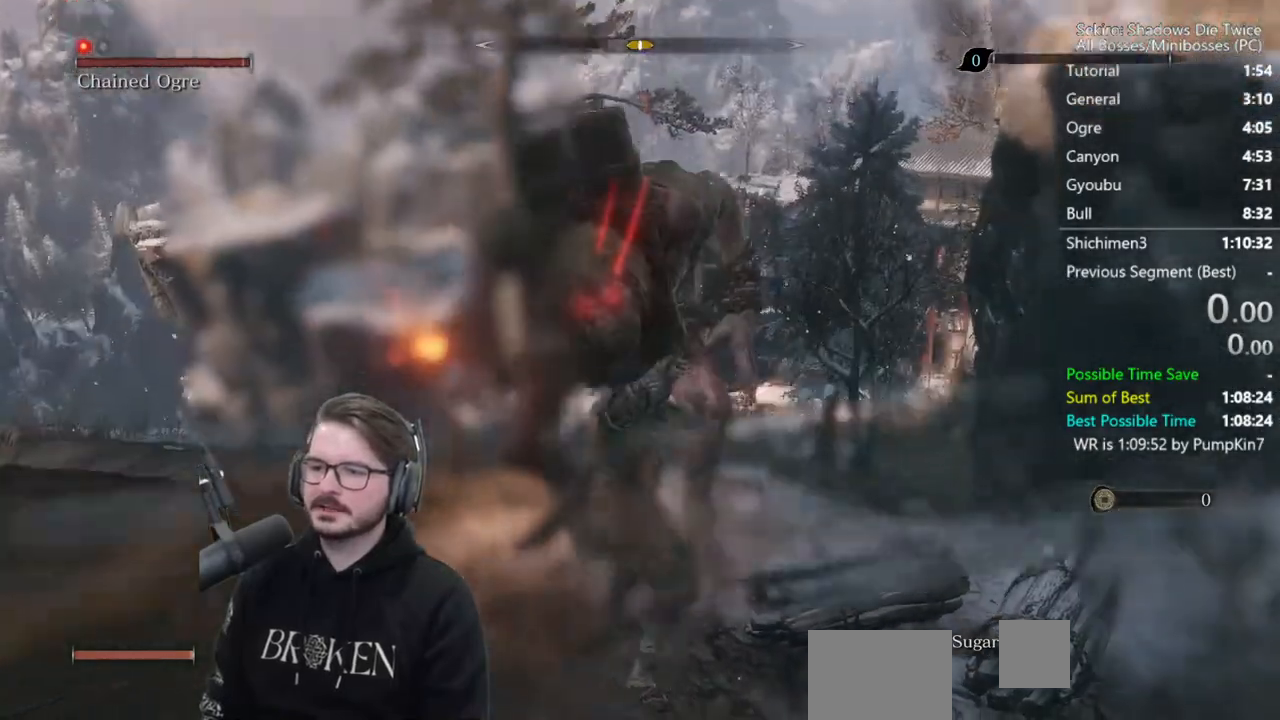
{"buttons": [], "left_stick": "up-left", "right_stick": "center", "events": [[217, "R1", "down"], [317, "R1", "up"], [383, "R1", "down"], [450, "left_stick", "up-left"], [483, "R1", "up"]]}
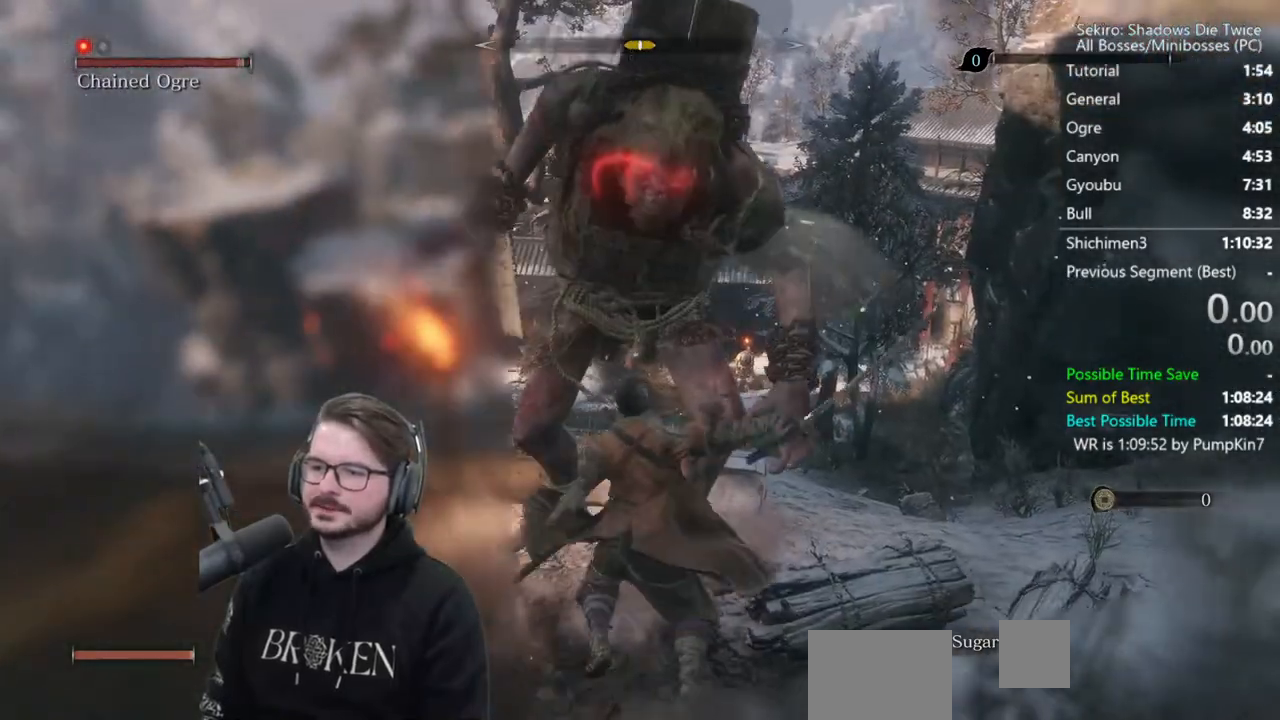
{"buttons": ["R1"], "left_stick": "up-left", "right_stick": "center", "events": [[317, "R1", "down"], [417, "R1", "up"], [483, "R1", "down"]]}
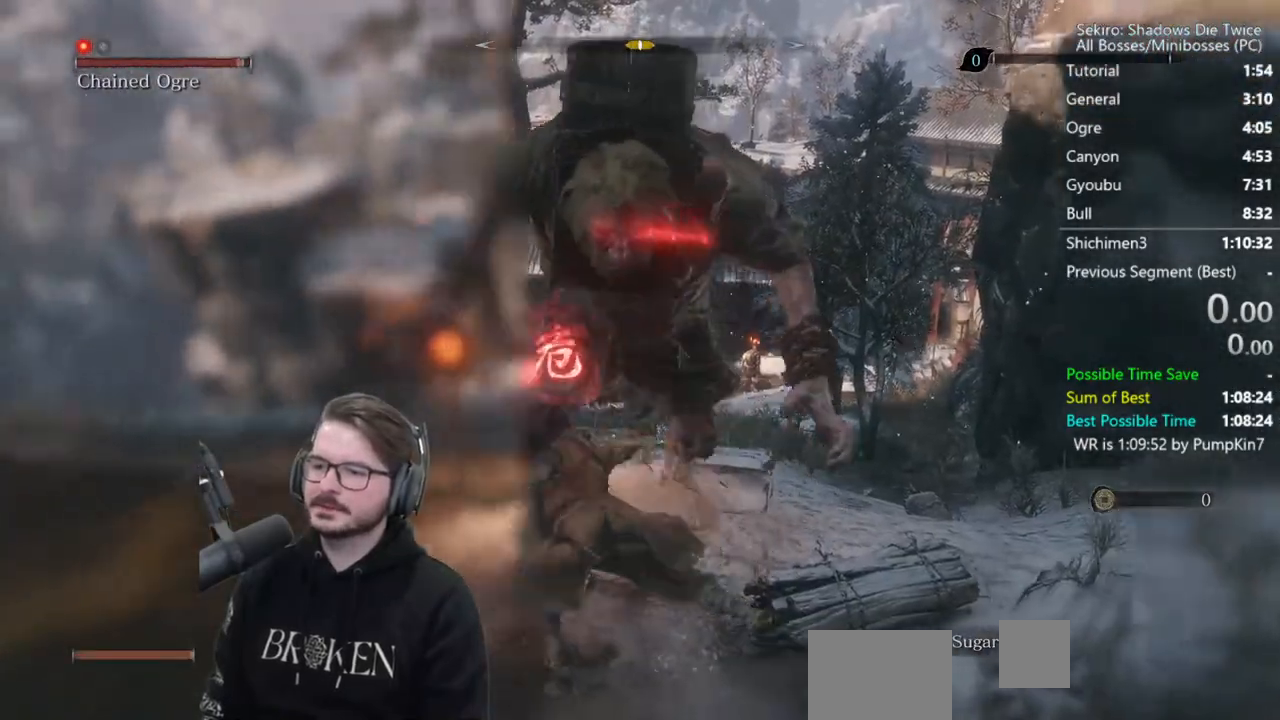
{"buttons": [], "left_stick": "down-right", "right_stick": "right", "events": [[83, "R1", "up"], [100, "left_stick", "up"], [150, "R1", "down"], [250, "R1", "up"], [350, "left_stick", "right"], [350, "right_stick", "right"], [450, "left_stick", "down-right"]]}
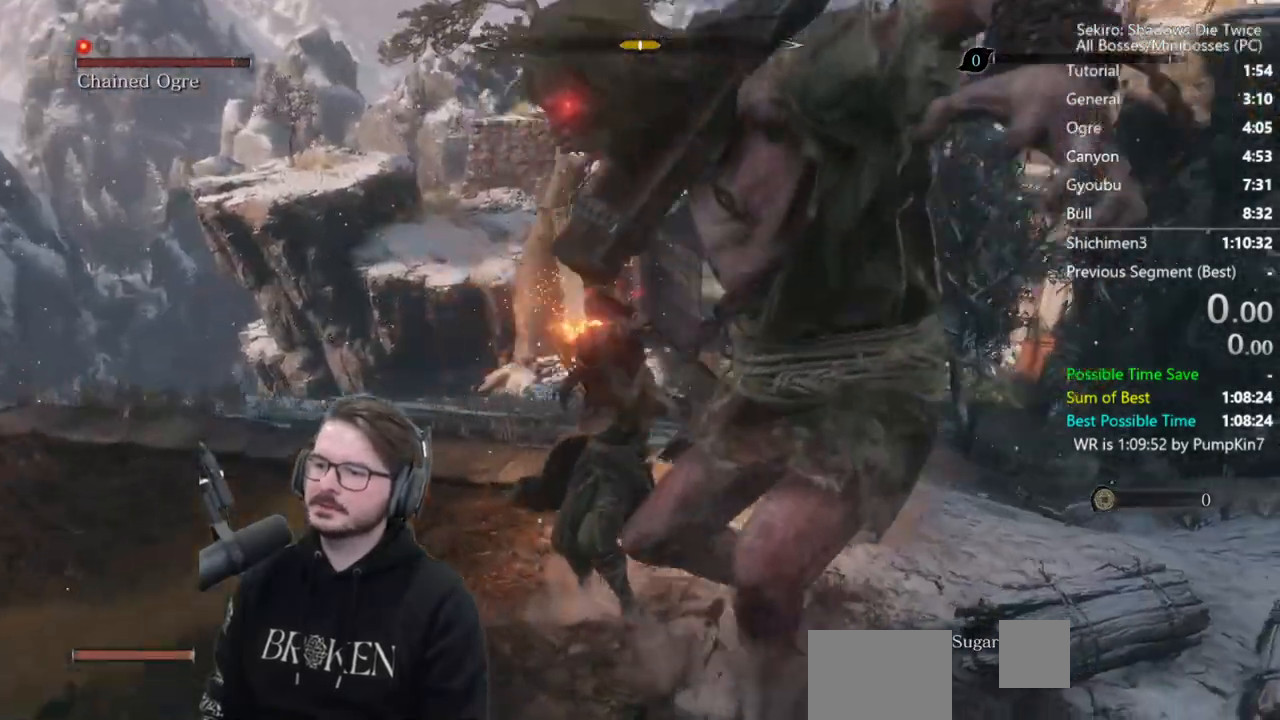
{"buttons": [], "left_stick": "down-right", "right_stick": "right", "events": [[17, "R1", "down"], [83, "R1", "up"], [183, "R1", "down"], [250, "R1", "up"], [350, "R1", "down"], [450, "R1", "up"]]}
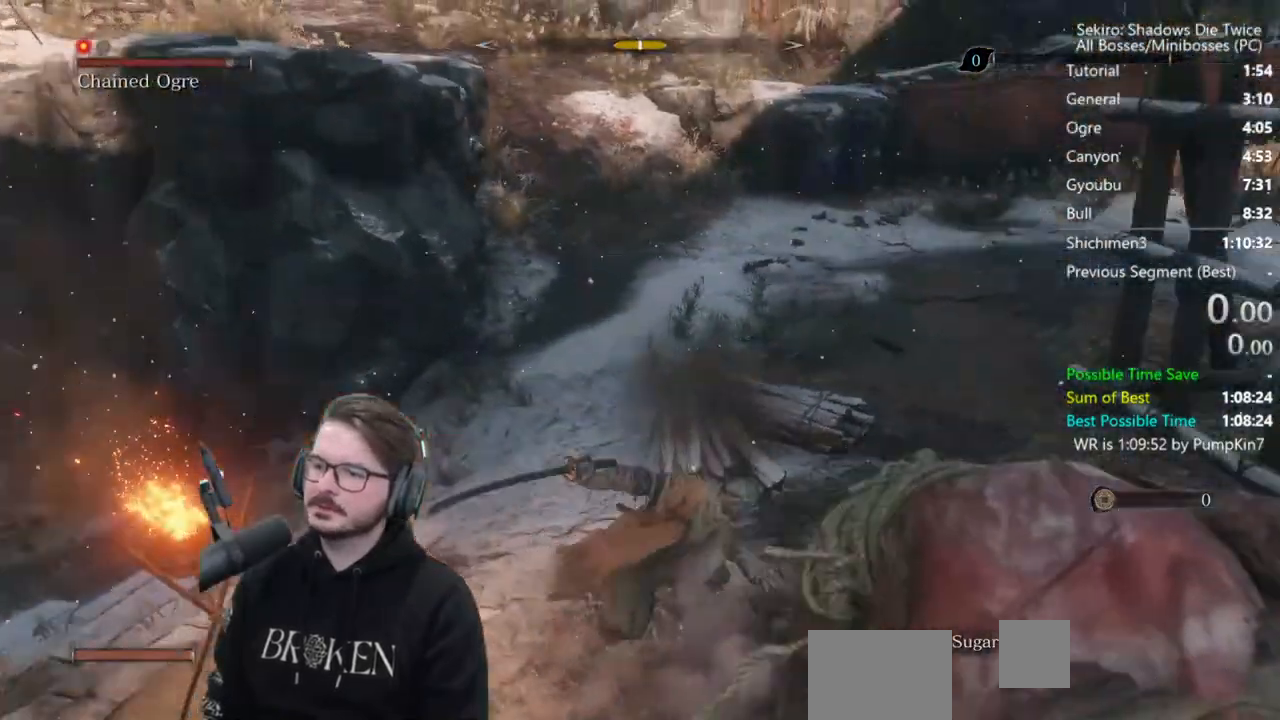
{"buttons": ["R1"], "left_stick": "up-right", "right_stick": "right", "events": [[17, "left_stick", "right"], [300, "left_stick", "up-right"], [317, "R1", "down"], [383, "R1", "up"], [450, "R1", "down"]]}
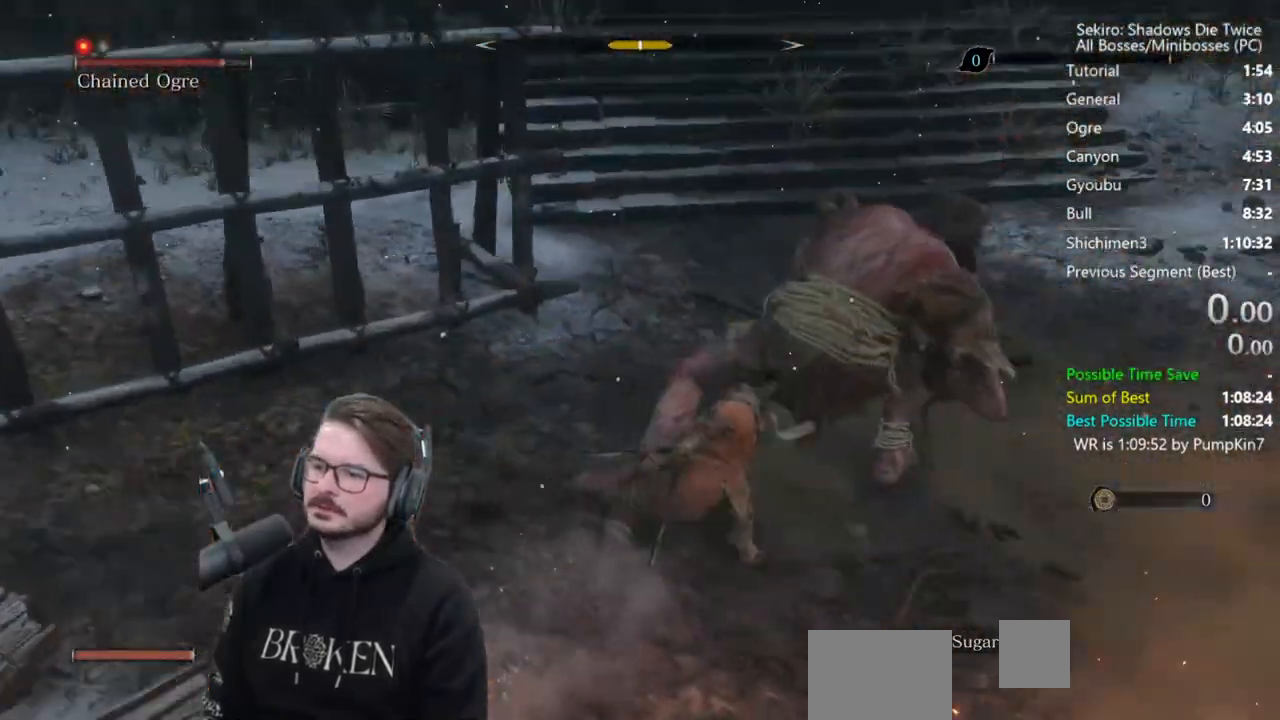
{"buttons": ["R1"], "left_stick": "up-right", "right_stick": "center", "events": [[50, "R1", "up"], [83, "right_stick", "center"], [450, "R1", "down"]]}
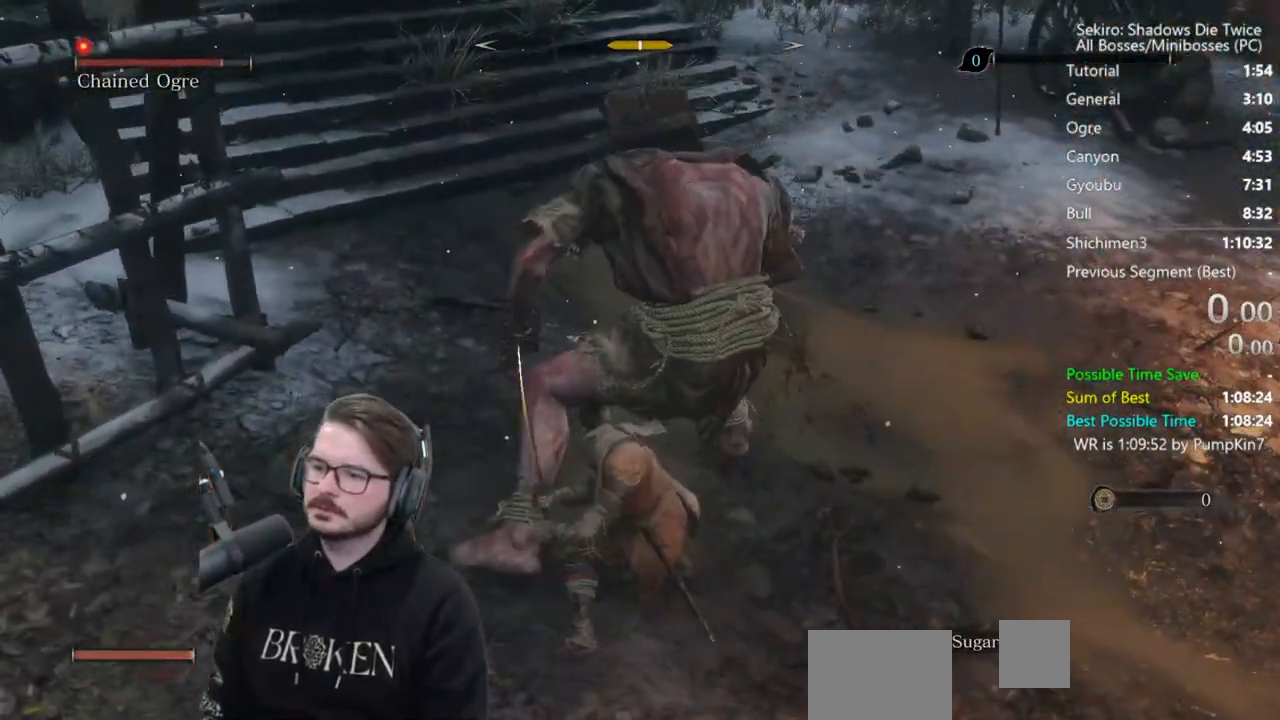
{"buttons": ["R1"], "left_stick": "up-right", "right_stick": "right", "events": [[83, "R1", "up"], [133, "right_stick", "right"], [183, "R1", "down"], [283, "R1", "up"], [417, "R1", "down"]]}
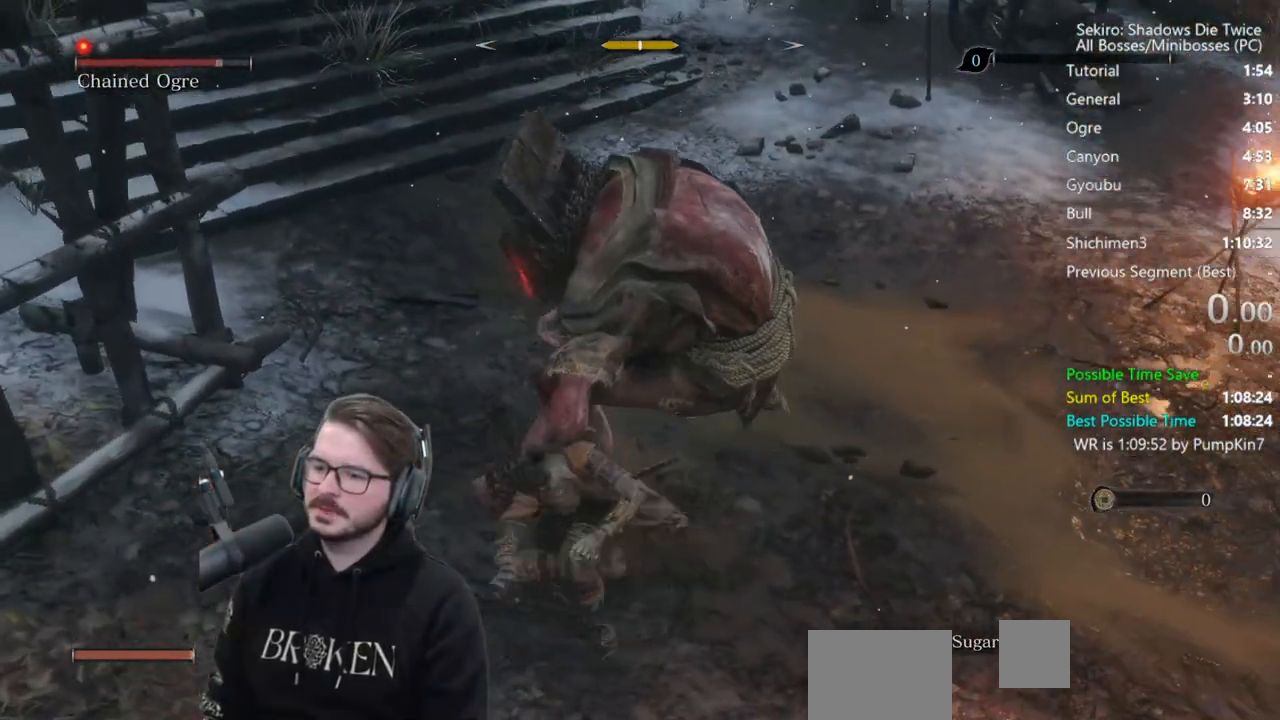
{"buttons": [], "left_stick": "right", "right_stick": "right", "events": [[17, "R1", "up"], [17, "right_stick", "center"], [117, "R1", "down"], [250, "R1", "up"], [317, "left_stick", "right"], [350, "R1", "down"], [350, "right_stick", "right"], [450, "R1", "up"]]}
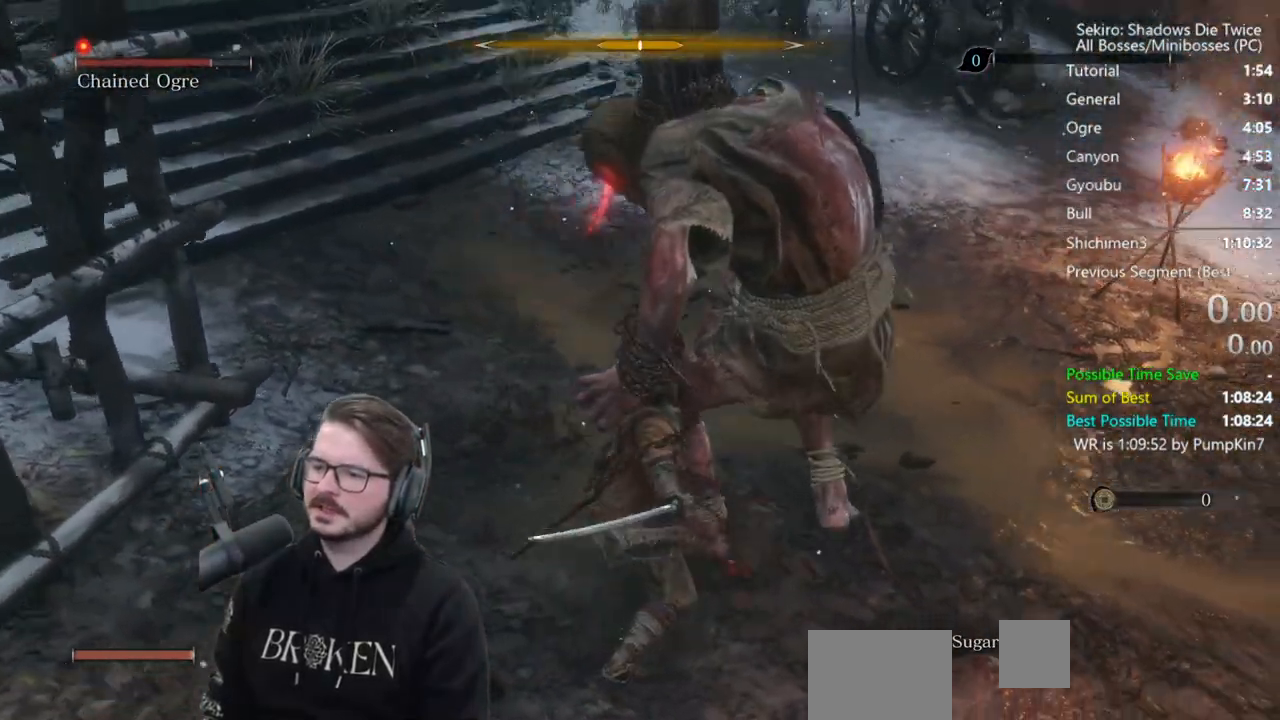
{"buttons": ["R1"], "left_stick": "right", "right_stick": "right", "events": [[117, "R1", "down"], [117, "right_stick", "up-right"], [217, "R1", "up"], [217, "right_stick", "center"], [317, "R1", "down"], [350, "right_stick", "right"], [417, "R1", "up"], [483, "R1", "down"]]}
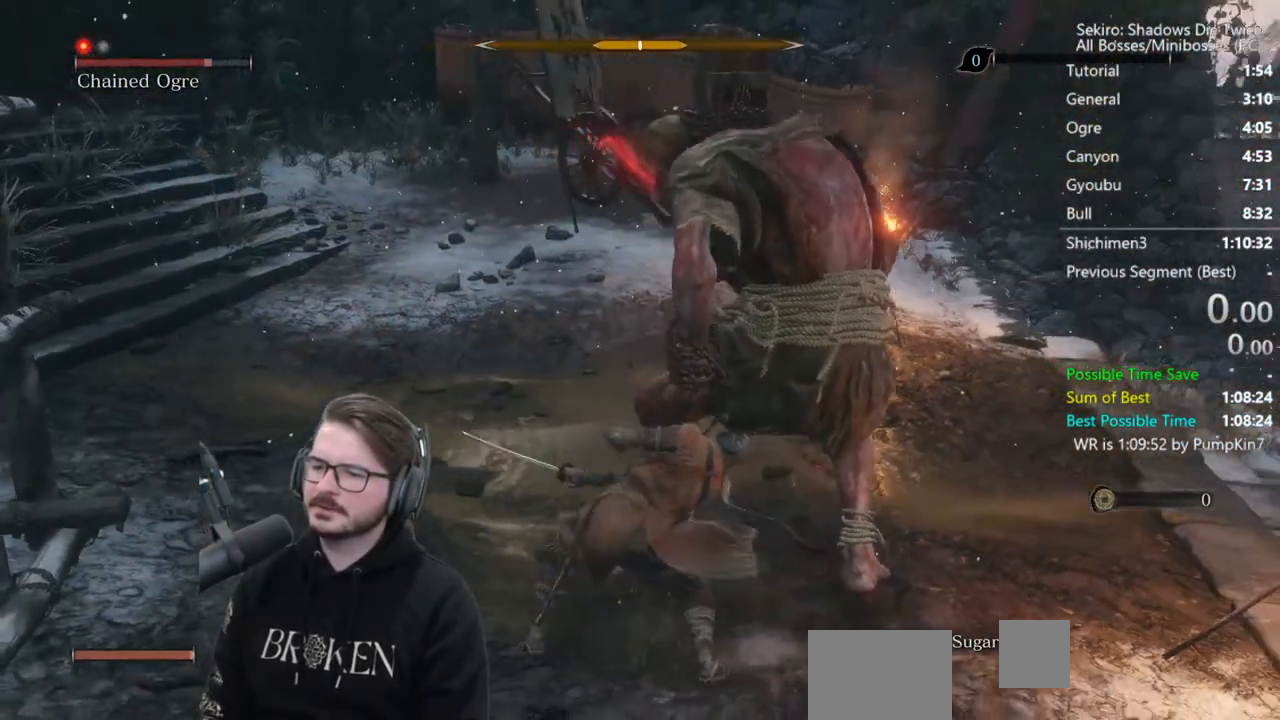
{"buttons": ["R1"], "left_stick": "up-right", "right_stick": "center", "events": [[117, "R1", "up"], [117, "right_stick", "center"], [283, "R1", "down"], [350, "R1", "up"], [350, "left_stick", "up-right"], [417, "R1", "down"]]}